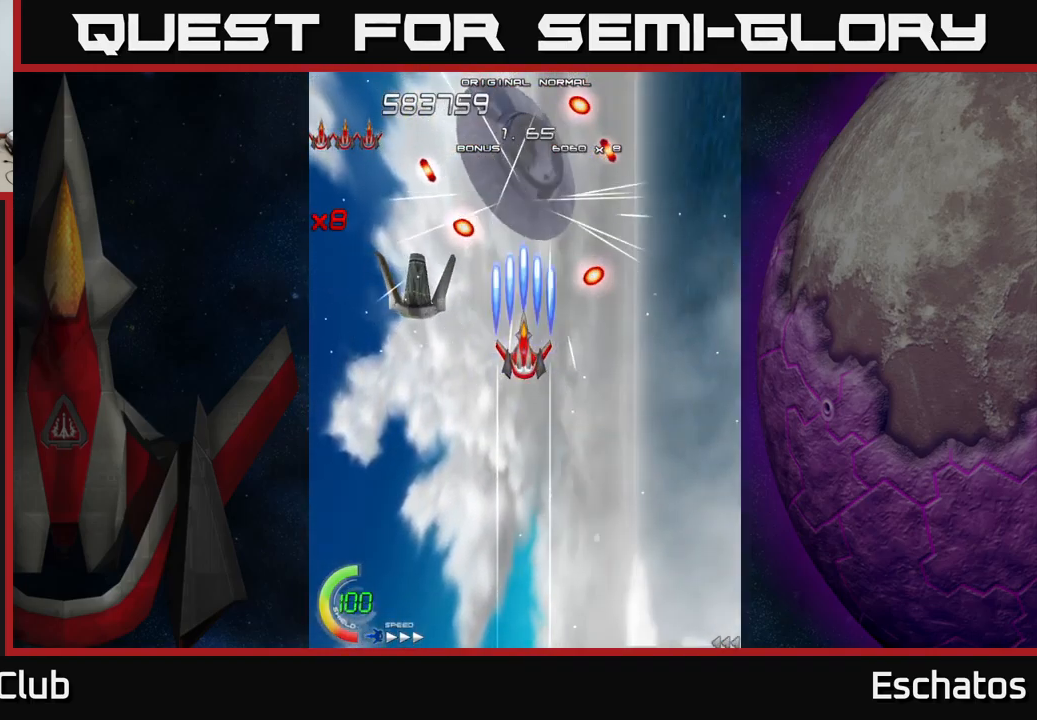
Gameplay with a controller (Xbox layout); each line is a JSON object with the inputs held at the frame after it. "events" lists button and stick changes between this image and that frame as [ms after this image, input, new state], when the widget could be followed in between. Not read: L1 L3 R3 left_stick.
{"buttons": ["X"], "right_stick": "center", "events": [[150, "DPAD_DOWN", "down"], [317, "DPAD_DOWN", "up"]]}
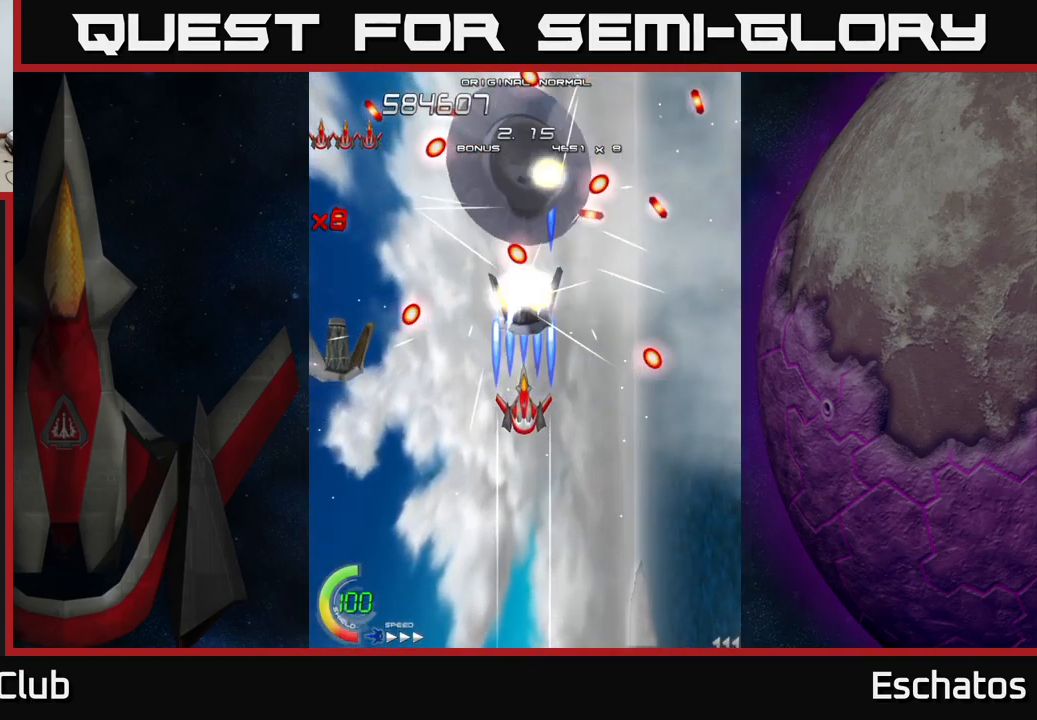
{"buttons": ["X"], "right_stick": "center", "events": [[183, "DPAD_RIGHT", "down"], [283, "DPAD_DOWN", "down"], [416, "DPAD_RIGHT", "up"], [466, "DPAD_DOWN", "up"]]}
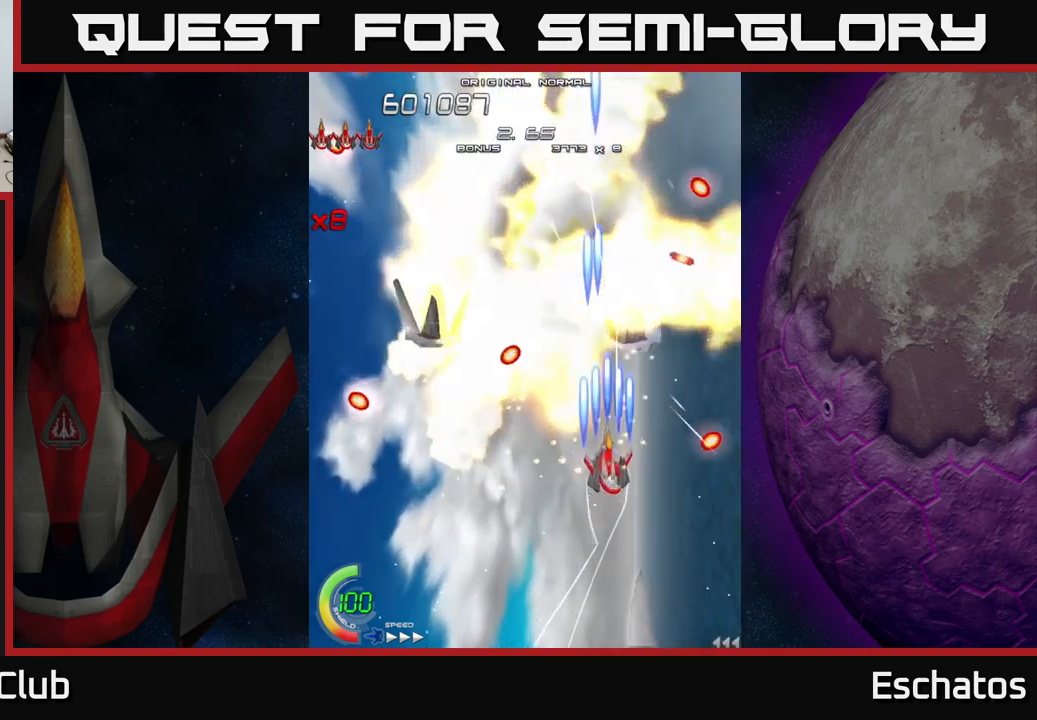
{"buttons": ["X"], "right_stick": "center", "events": [[50, "DPAD_UP", "down"], [67, "DPAD_RIGHT", "down"], [117, "DPAD_UP", "up"], [217, "DPAD_UP", "down"], [300, "DPAD_UP", "up"], [333, "DPAD_DOWN", "down"], [367, "DPAD_RIGHT", "up"], [417, "DPAD_DOWN", "up"]]}
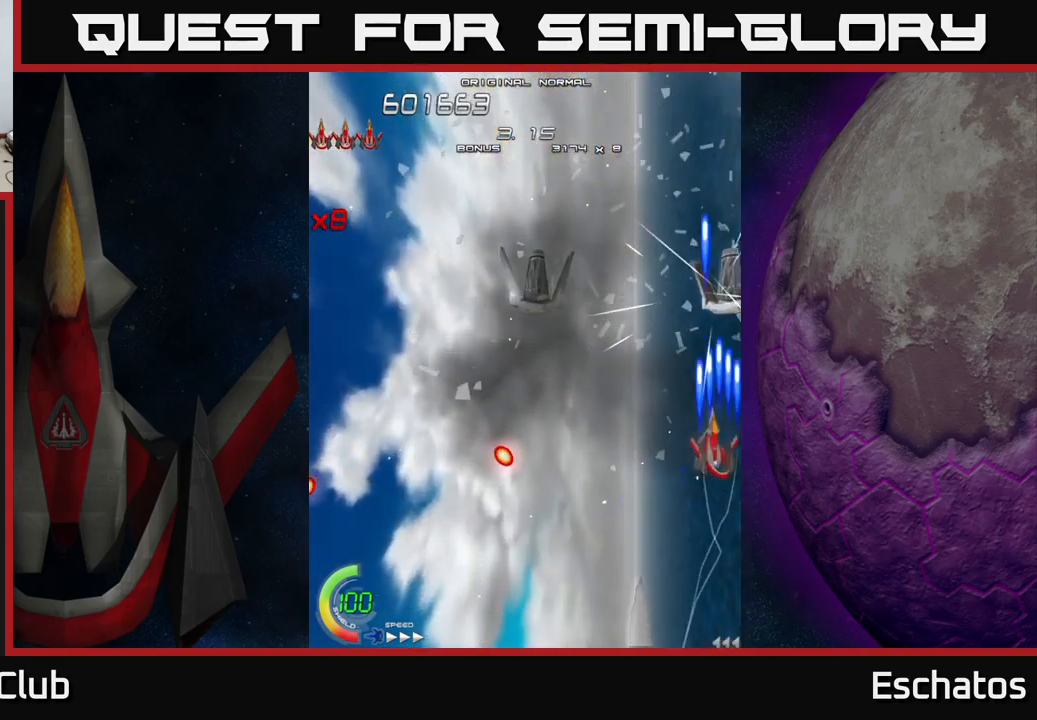
{"buttons": ["X", "DPAD_RIGHT"], "right_stick": "center", "events": [[17, "DPAD_LEFT", "down"], [83, "DPAD_UP", "down"], [100, "DPAD_LEFT", "up"], [200, "DPAD_UP", "up"], [333, "DPAD_LEFT", "down"], [433, "DPAD_LEFT", "up"], [450, "DPAD_RIGHT", "down"]]}
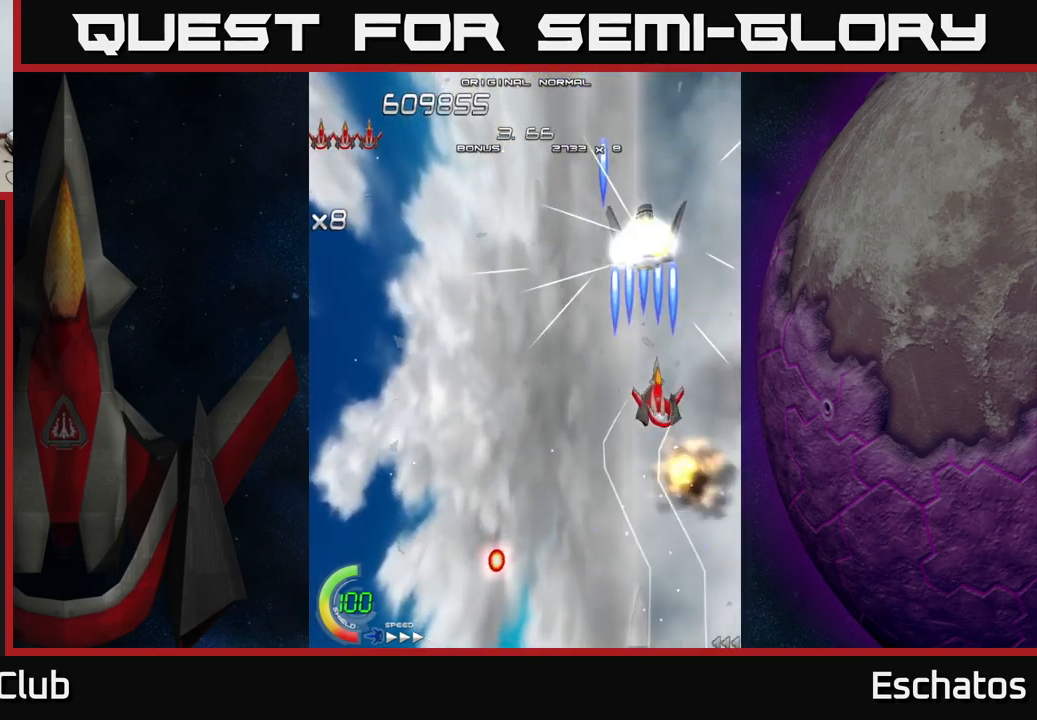
{"buttons": ["X"], "right_stick": "center", "events": [[233, "DPAD_RIGHT", "up"]]}
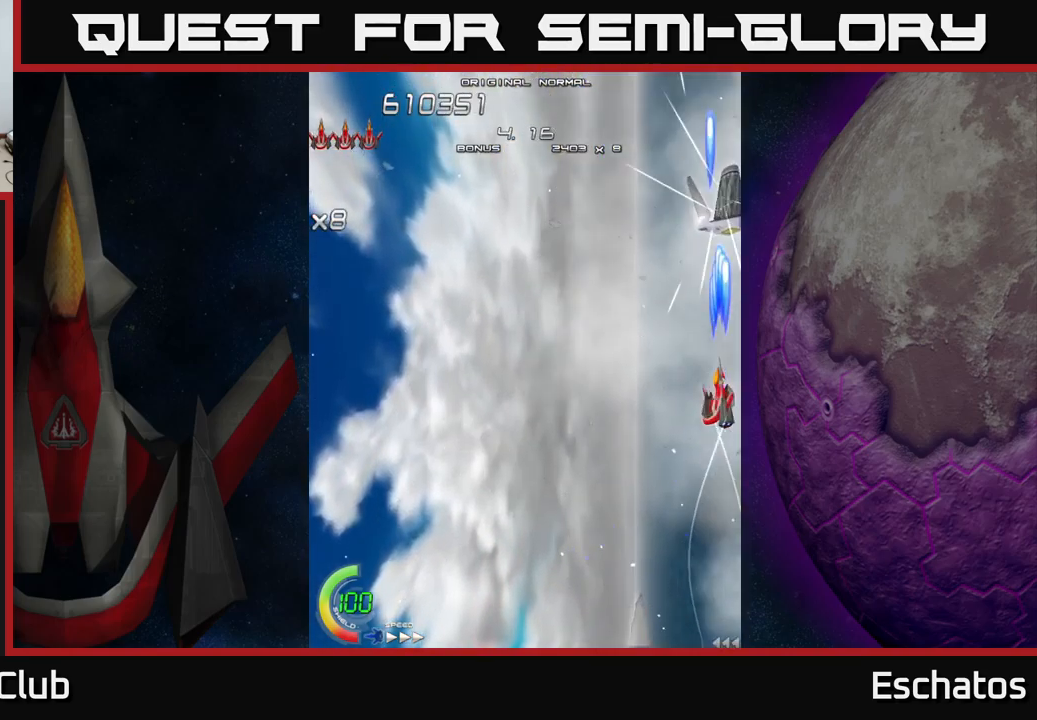
{"buttons": ["X"], "right_stick": "center", "events": [[100, "DPAD_UP", "down"], [217, "DPAD_LEFT", "down"], [317, "DPAD_UP", "up"], [367, "DPAD_LEFT", "up"]]}
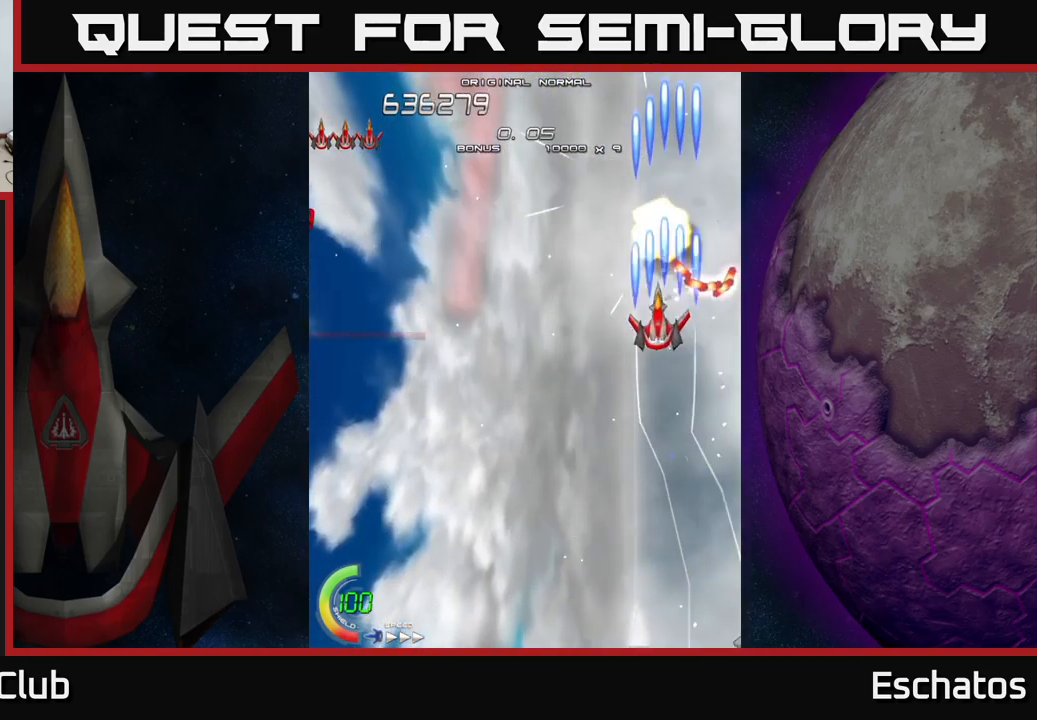
{"buttons": ["X", "DPAD_RIGHT"], "right_stick": "center", "events": [[17, "DPAD_LEFT", "down"], [133, "DPAD_DOWN", "down"], [300, "DPAD_DOWN", "up"], [450, "DPAD_LEFT", "up"], [483, "DPAD_RIGHT", "down"]]}
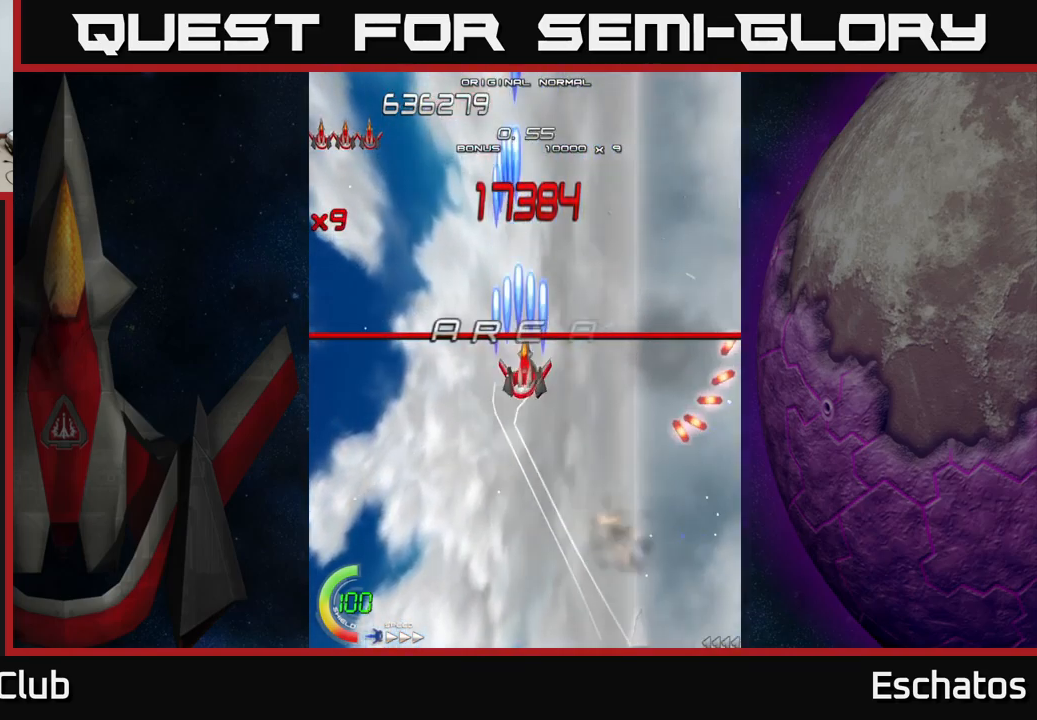
{"buttons": ["X", "DPAD_UP", "DPAD_RIGHT"], "right_stick": "center", "events": [[83, "DPAD_RIGHT", "up"], [117, "DPAD_UP", "down"], [133, "DPAD_LEFT", "down"], [150, "DPAD_UP", "up"], [367, "DPAD_LEFT", "up"], [383, "DPAD_RIGHT", "down"], [400, "DPAD_UP", "down"]]}
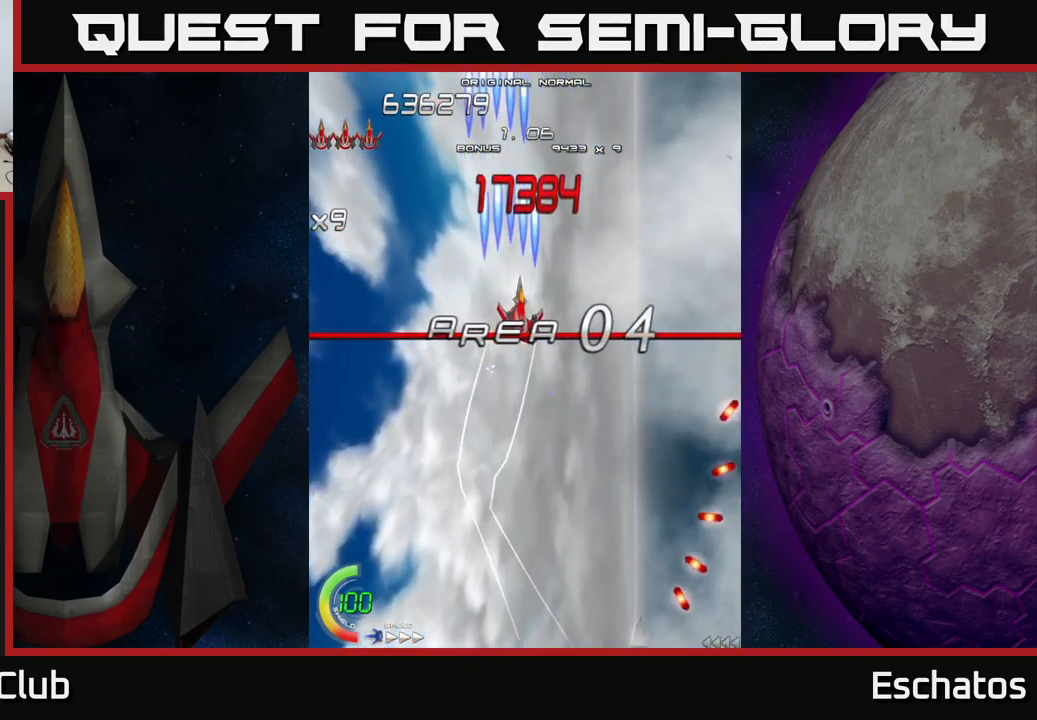
{"buttons": ["A", "DPAD_DOWN"], "right_stick": "center", "events": [[83, "DPAD_RIGHT", "up"], [133, "DPAD_LEFT", "down"], [167, "A", "down"], [217, "X", "up"], [267, "DPAD_UP", "up"], [300, "DPAD_LEFT", "up"], [317, "DPAD_RIGHT", "down"], [483, "DPAD_DOWN", "down"], [500, "DPAD_RIGHT", "up"]]}
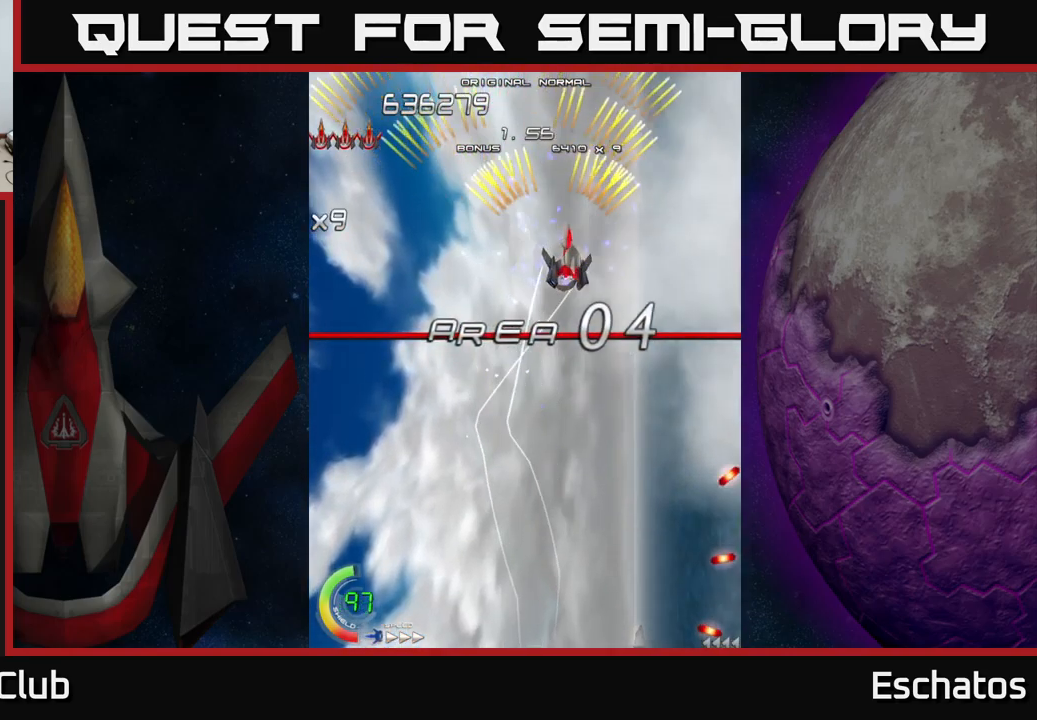
{"buttons": ["A", "DPAD_RIGHT"], "right_stick": "center", "events": [[50, "DPAD_LEFT", "down"], [100, "DPAD_DOWN", "up"], [233, "DPAD_DOWN", "down"], [250, "DPAD_LEFT", "up"], [300, "DPAD_RIGHT", "down"], [383, "DPAD_DOWN", "up"]]}
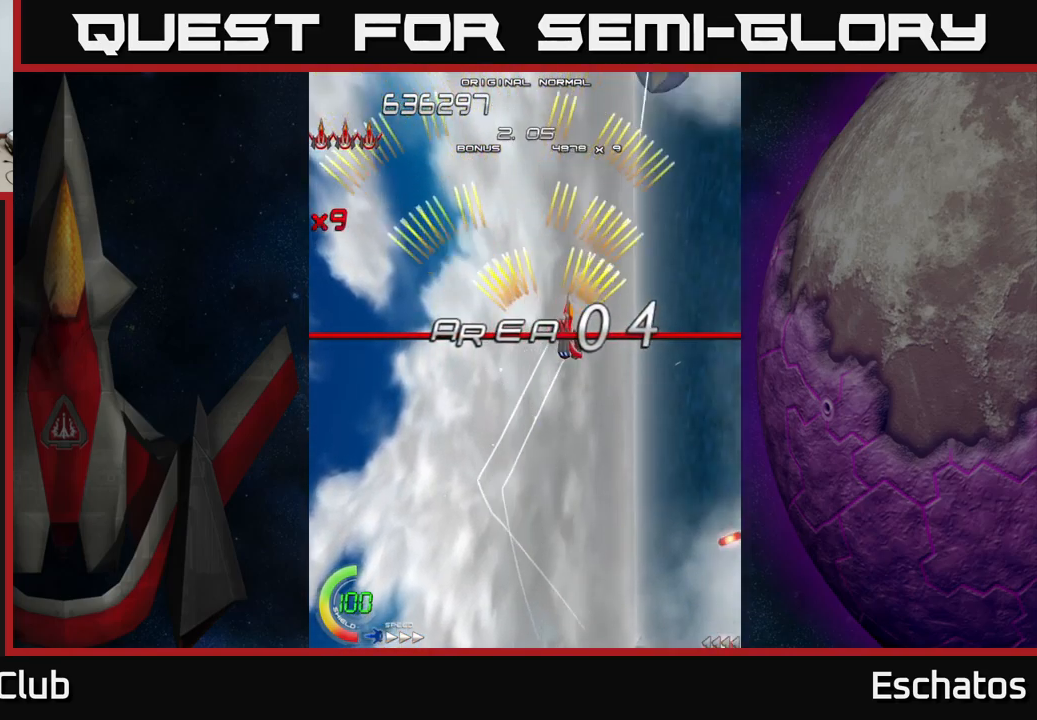
{"buttons": ["A", "DPAD_RIGHT"], "right_stick": "center", "events": [[100, "DPAD_RIGHT", "up"], [117, "DPAD_UP", "down"], [133, "DPAD_LEFT", "down"], [183, "DPAD_UP", "up"], [400, "DPAD_LEFT", "up"], [417, "DPAD_DOWN", "down"], [433, "DPAD_DOWN", "up"], [433, "DPAD_RIGHT", "down"]]}
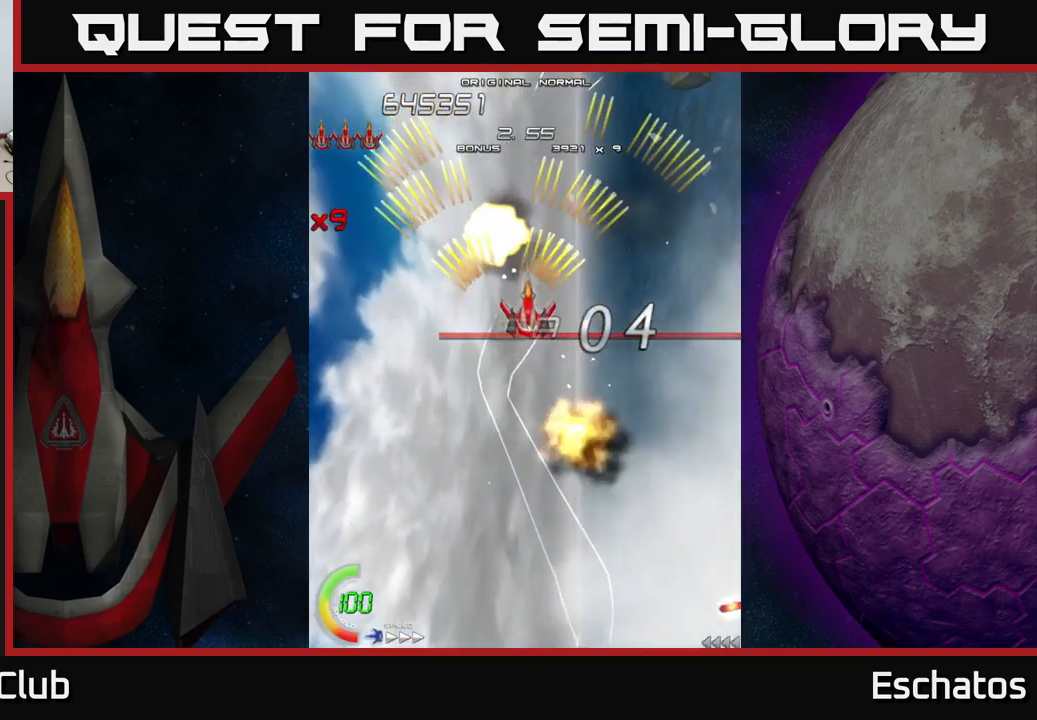
{"buttons": ["A", "DPAD_RIGHT"], "right_stick": "center", "events": [[133, "DPAD_RIGHT", "up"], [167, "DPAD_LEFT", "down"], [434, "DPAD_DOWN", "down"], [434, "DPAD_LEFT", "up"], [434, "DPAD_RIGHT", "down"], [450, "DPAD_DOWN", "up"]]}
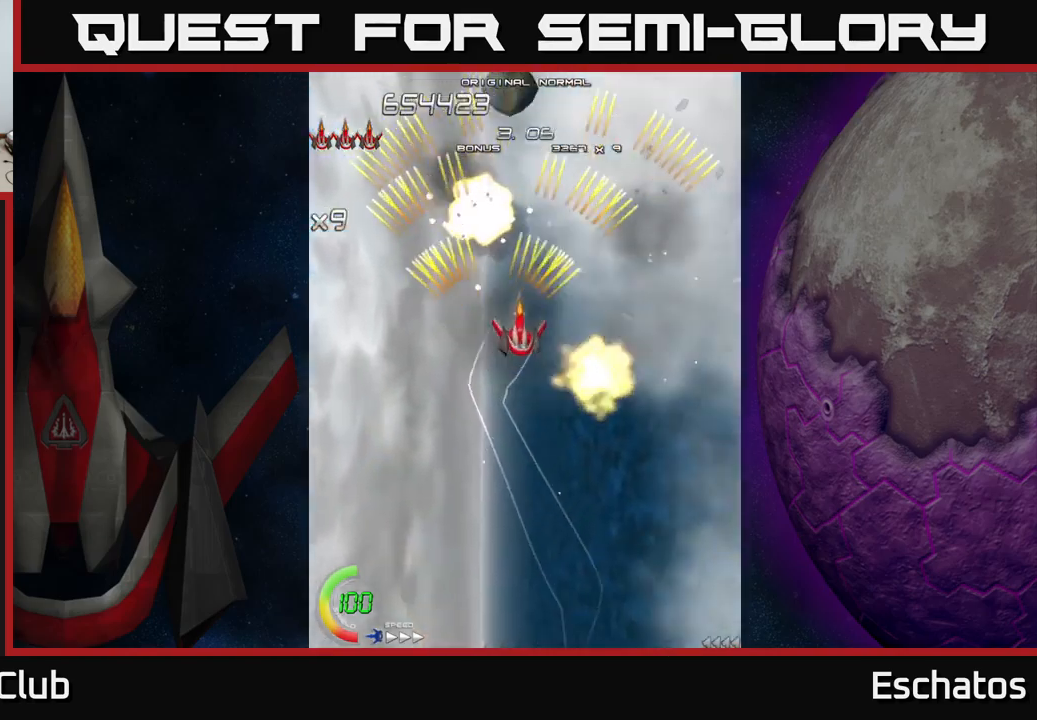
{"buttons": ["A", "DPAD_RIGHT"], "right_stick": "center", "events": [[200, "DPAD_RIGHT", "up"], [234, "DPAD_LEFT", "down"], [450, "DPAD_LEFT", "up"], [484, "DPAD_RIGHT", "down"]]}
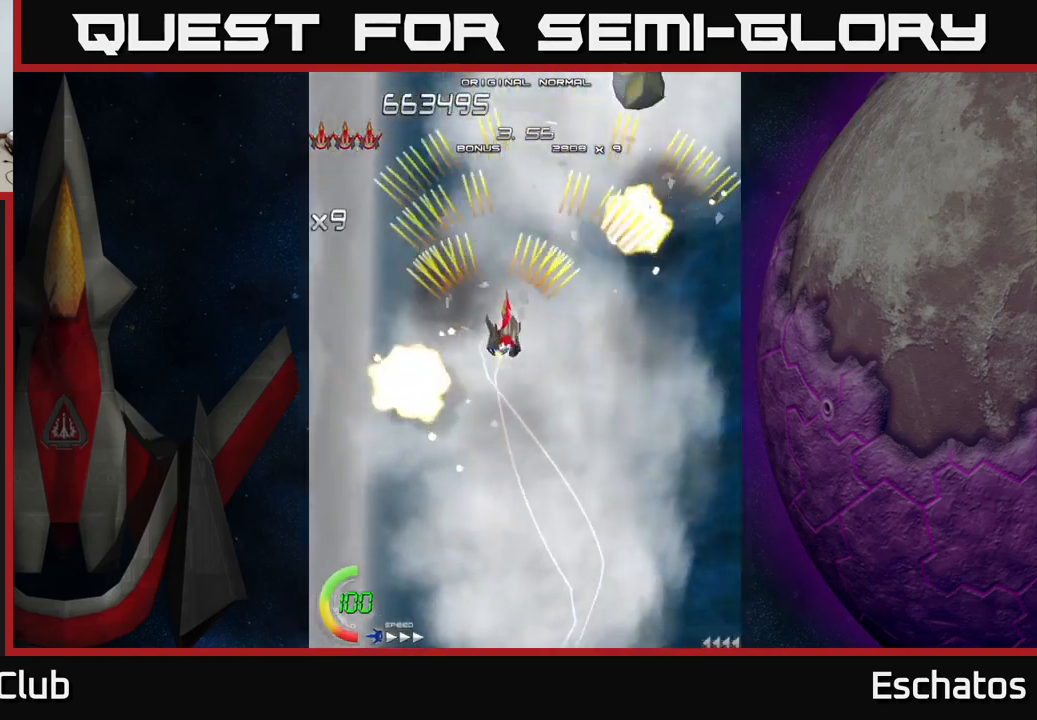
{"buttons": ["A", "DPAD_RIGHT"], "right_stick": "center", "events": [[200, "DPAD_RIGHT", "up"], [234, "DPAD_LEFT", "down"], [450, "DPAD_LEFT", "up"], [500, "DPAD_RIGHT", "down"]]}
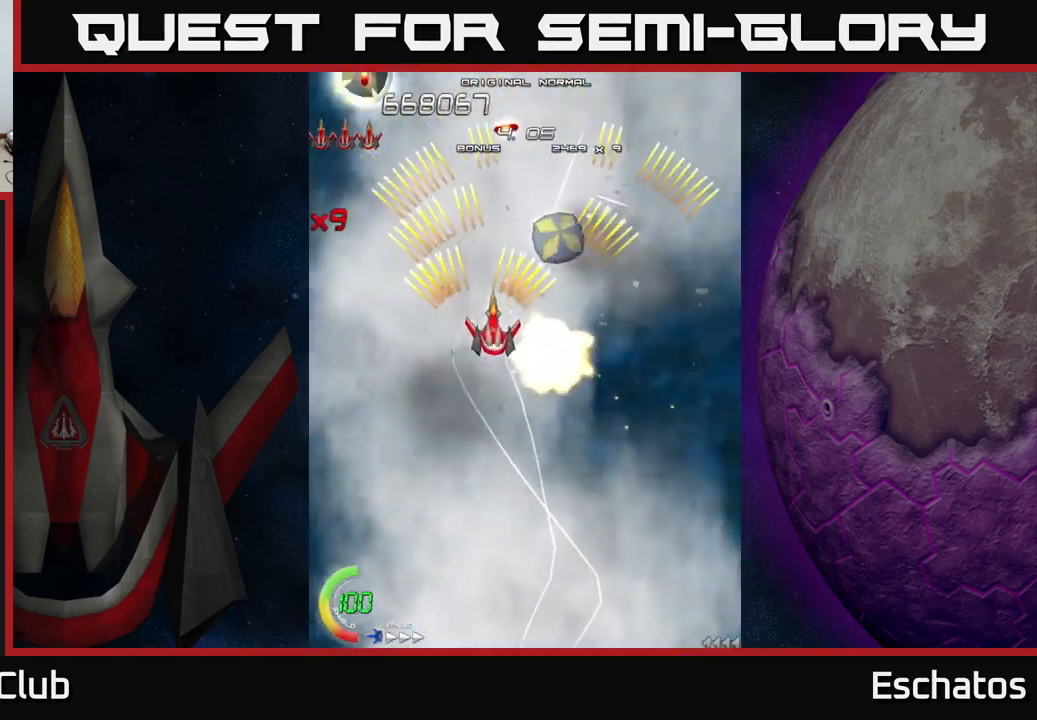
{"buttons": ["A"], "right_stick": "center", "events": [[150, "DPAD_DOWN", "down"], [284, "DPAD_DOWN", "up"], [284, "DPAD_RIGHT", "up"], [317, "DPAD_LEFT", "down"], [500, "DPAD_LEFT", "up"]]}
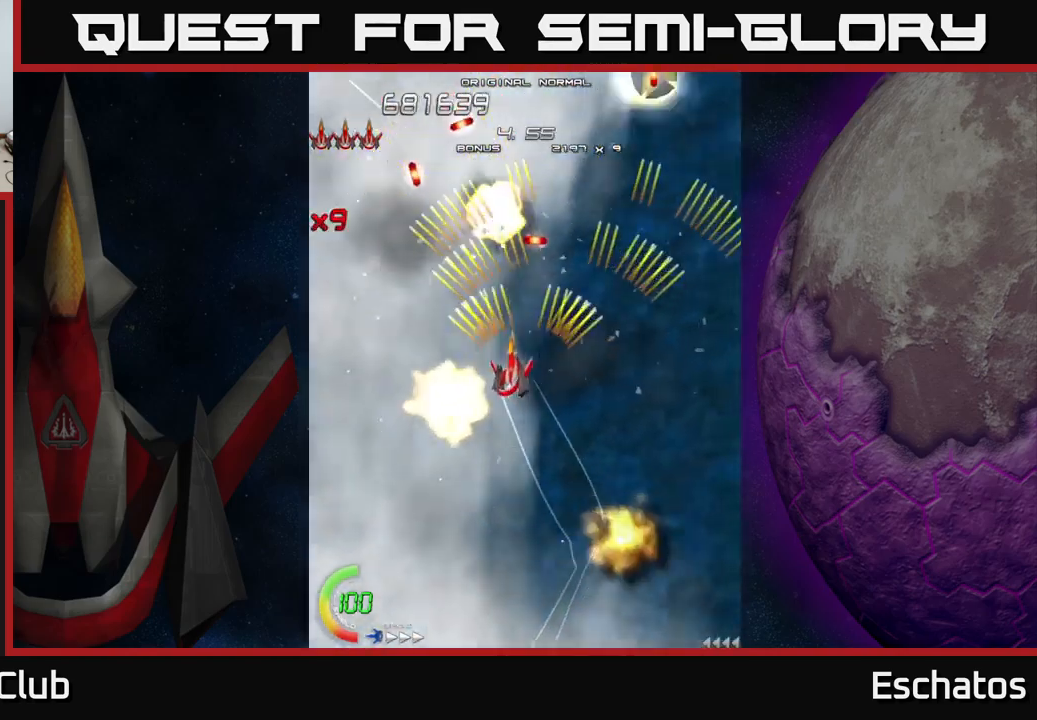
{"buttons": ["A", "DPAD_DOWN"], "right_stick": "center", "events": [[34, "DPAD_RIGHT", "down"], [34, "DPAD_UP", "down"], [250, "DPAD_UP", "up"], [267, "DPAD_RIGHT", "up"], [317, "DPAD_LEFT", "down"], [367, "DPAD_DOWN", "down"], [467, "DPAD_LEFT", "up"]]}
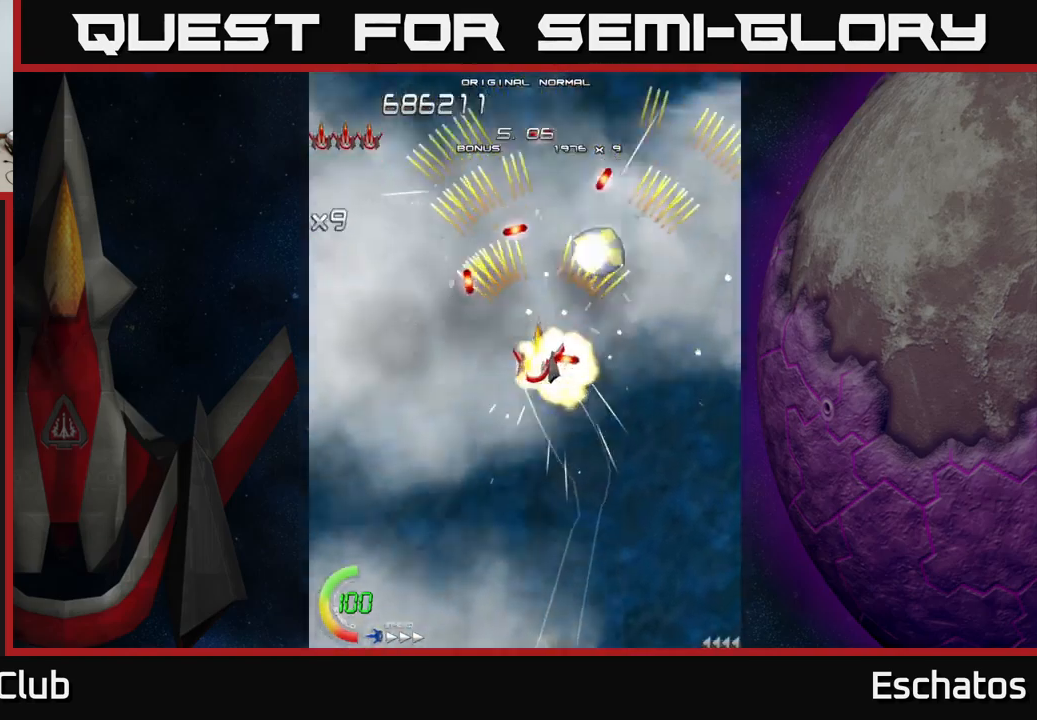
{"buttons": ["A", "DPAD_LEFT"], "right_stick": "center", "events": [[250, "DPAD_LEFT", "down"], [267, "DPAD_DOWN", "up"], [334, "DPAD_LEFT", "up"], [350, "DPAD_DOWN", "down"], [350, "DPAD_RIGHT", "down"], [367, "DPAD_DOWN", "up"], [450, "DPAD_DOWN", "down"], [450, "DPAD_RIGHT", "up"], [467, "DPAD_LEFT", "down"], [484, "DPAD_DOWN", "up"]]}
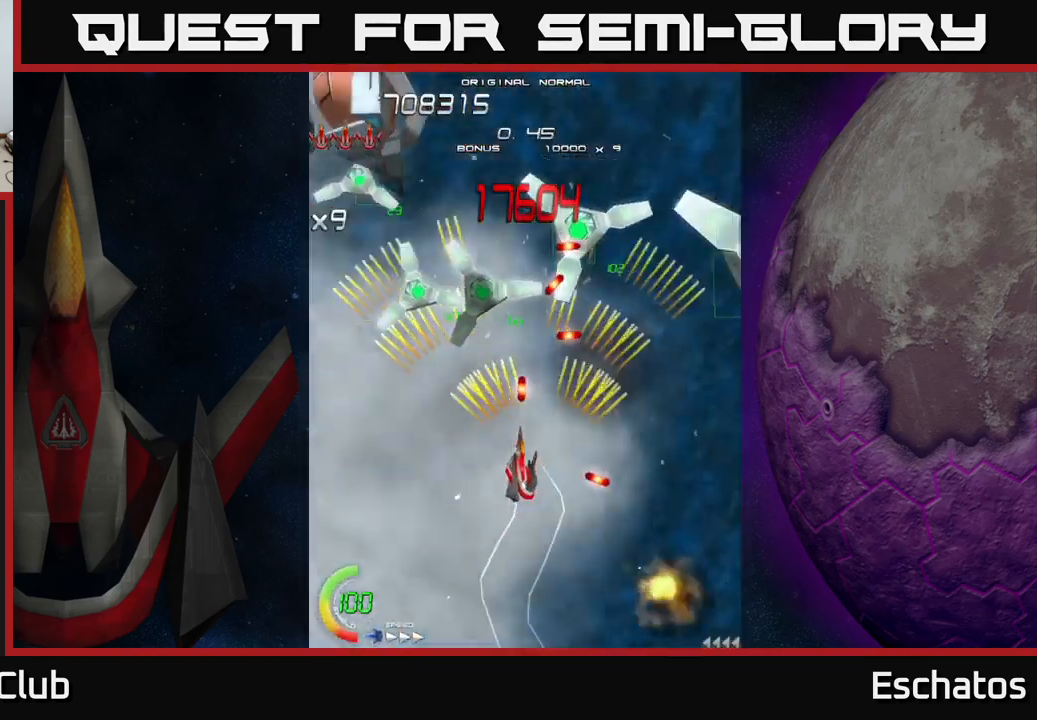
{"buttons": ["X", "DPAD_UP", "DPAD_LEFT"], "right_stick": "center", "events": [[100, "DPAD_UP", "down"], [150, "DPAD_LEFT", "up"], [234, "DPAD_UP", "up"], [250, "DPAD_DOWN", "down"], [284, "X", "down"], [300, "A", "up"], [300, "DPAD_LEFT", "down"], [384, "DPAD_DOWN", "up"], [500, "DPAD_UP", "down"]]}
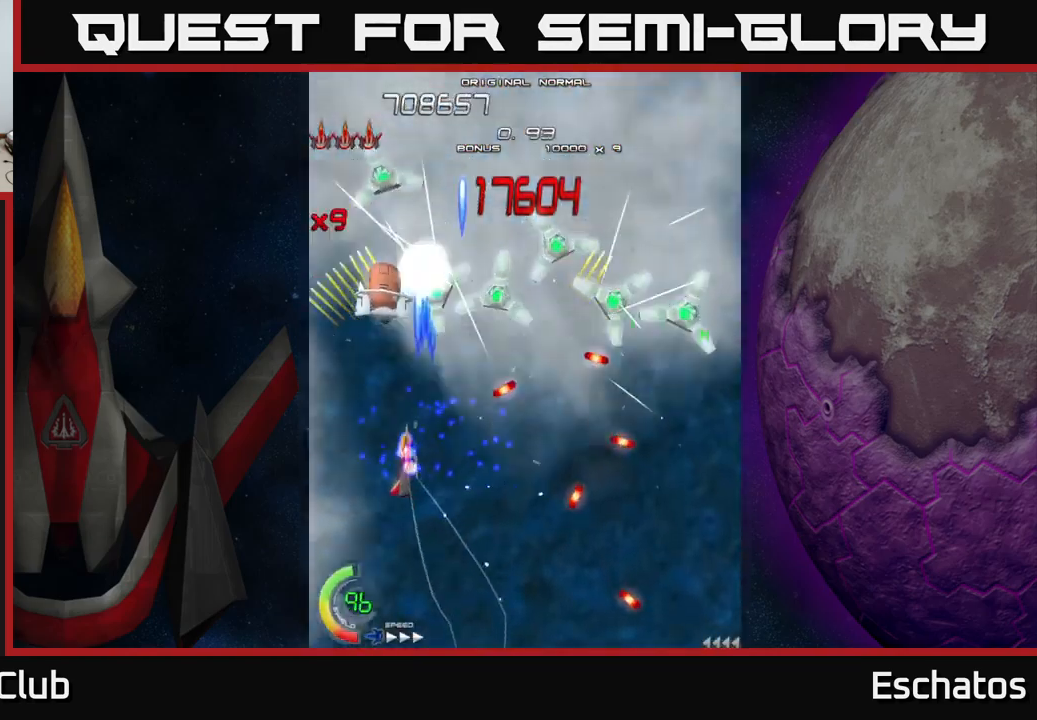
{"buttons": ["X", "DPAD_RIGHT"], "right_stick": "center"}
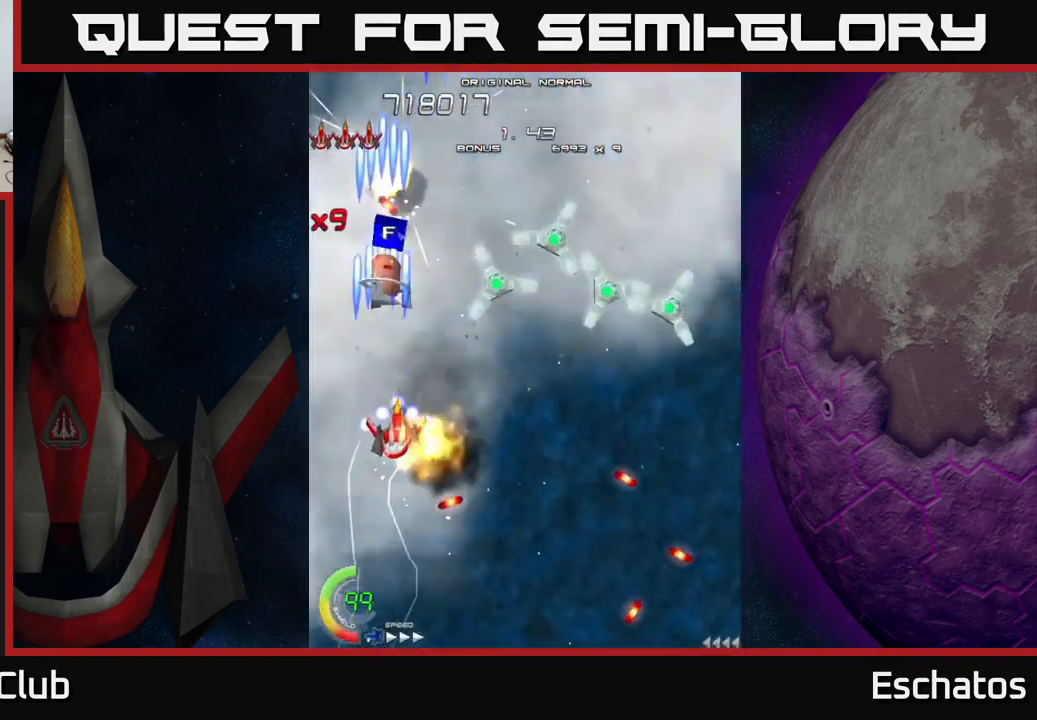
{"buttons": ["X", "DPAD_RIGHT"], "right_stick": "center", "events": []}
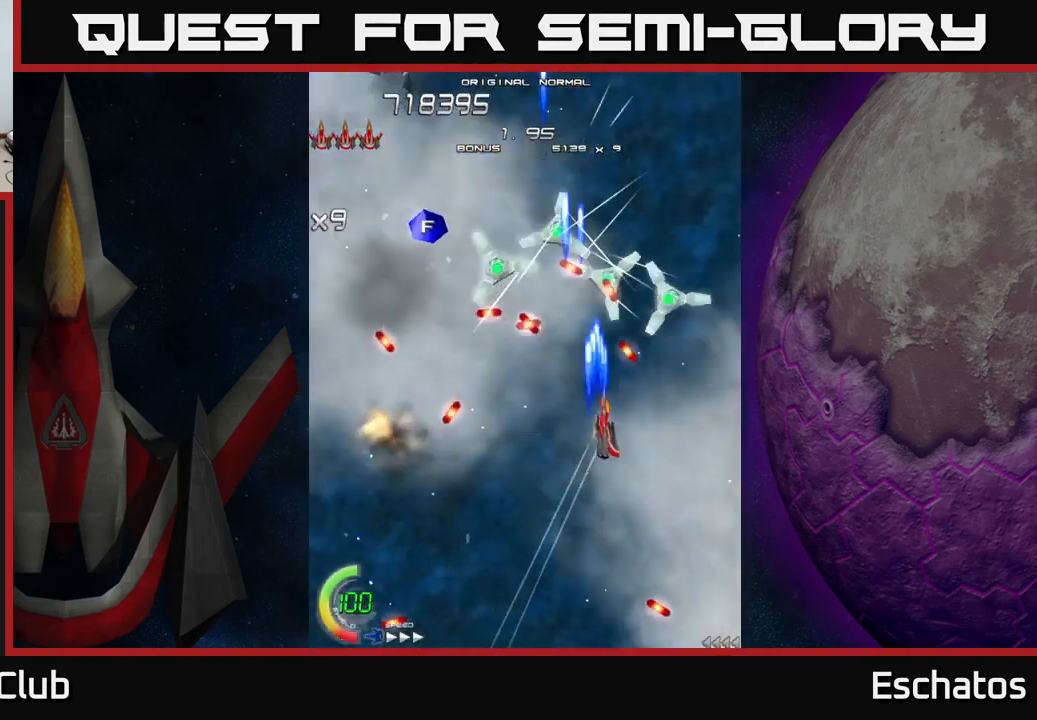
{"buttons": ["X", "DPAD_DOWN"], "right_stick": "center", "events": [[167, "DPAD_DOWN", "down"], [284, "DPAD_DOWN", "up"], [334, "DPAD_RIGHT", "up"], [367, "DPAD_UP", "down"], [384, "DPAD_LEFT", "down"], [450, "DPAD_UP", "up"], [500, "DPAD_DOWN", "down"], [500, "DPAD_LEFT", "up"]]}
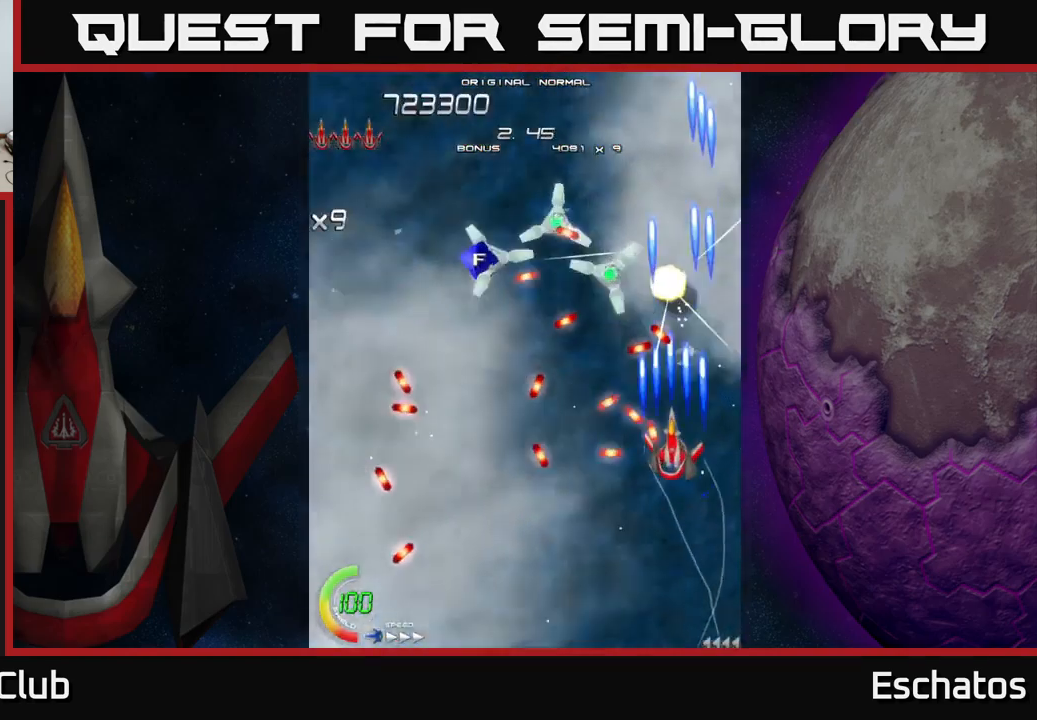
{"buttons": ["A", "DPAD_UP"], "right_stick": "center", "events": [[17, "DPAD_RIGHT", "down"], [67, "DPAD_DOWN", "up"], [100, "A", "down"], [117, "DPAD_UP", "down"], [150, "X", "up"], [217, "DPAD_RIGHT", "up"], [284, "DPAD_LEFT", "down"], [301, "DPAD_LEFT", "up"]]}
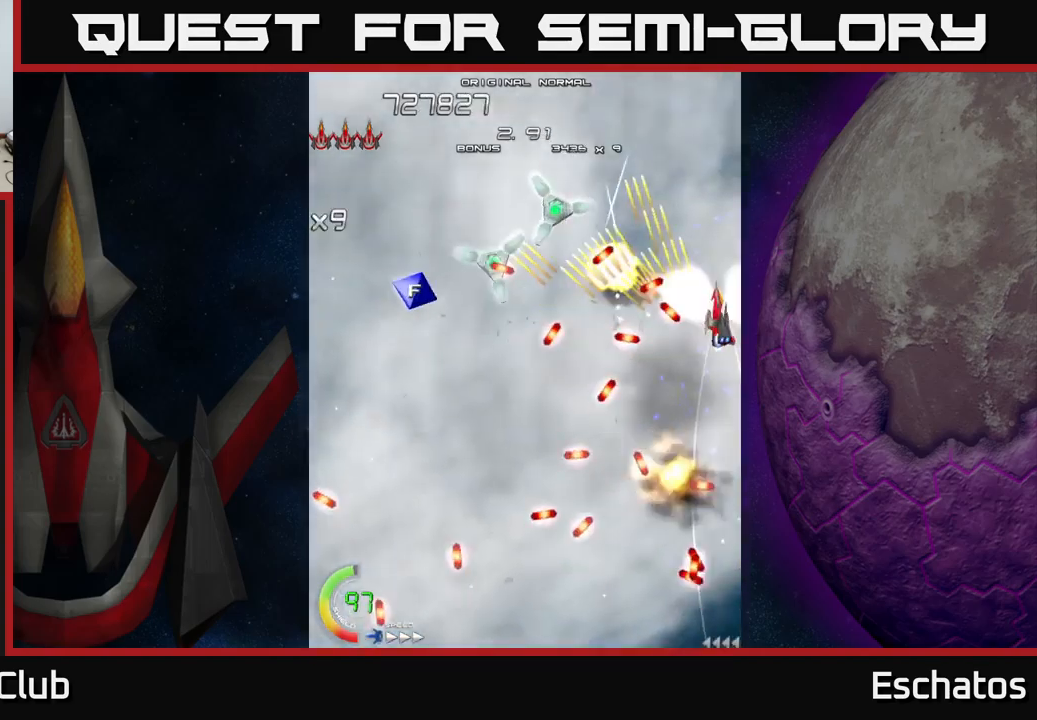
{"buttons": ["A", "DPAD_DOWN"], "right_stick": "center", "events": [[133, "DPAD_LEFT", "down"], [183, "DPAD_LEFT", "up"], [283, "DPAD_LEFT", "down"], [300, "DPAD_UP", "up"], [317, "DPAD_DOWN", "down"], [433, "DPAD_LEFT", "up"], [450, "DPAD_RIGHT", "down"], [500, "DPAD_RIGHT", "up"]]}
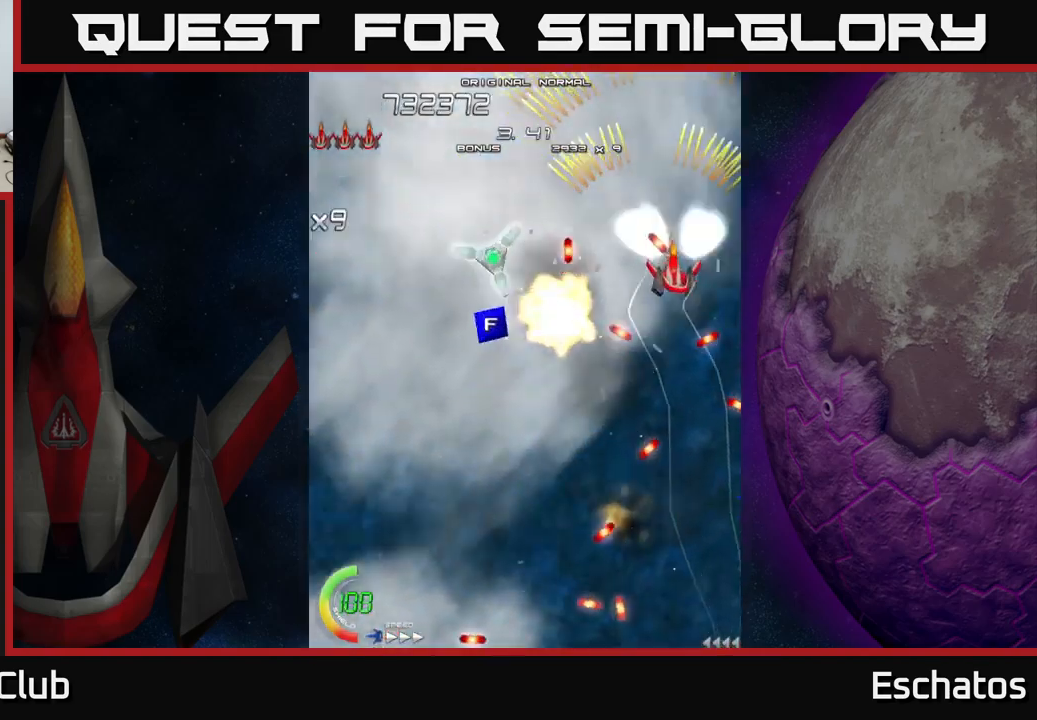
{"buttons": ["A", "DPAD_LEFT"], "right_stick": "center", "events": [[50, "DPAD_LEFT", "down"], [83, "DPAD_DOWN", "up"], [117, "DPAD_DOWN", "down"], [367, "DPAD_DOWN", "up"]]}
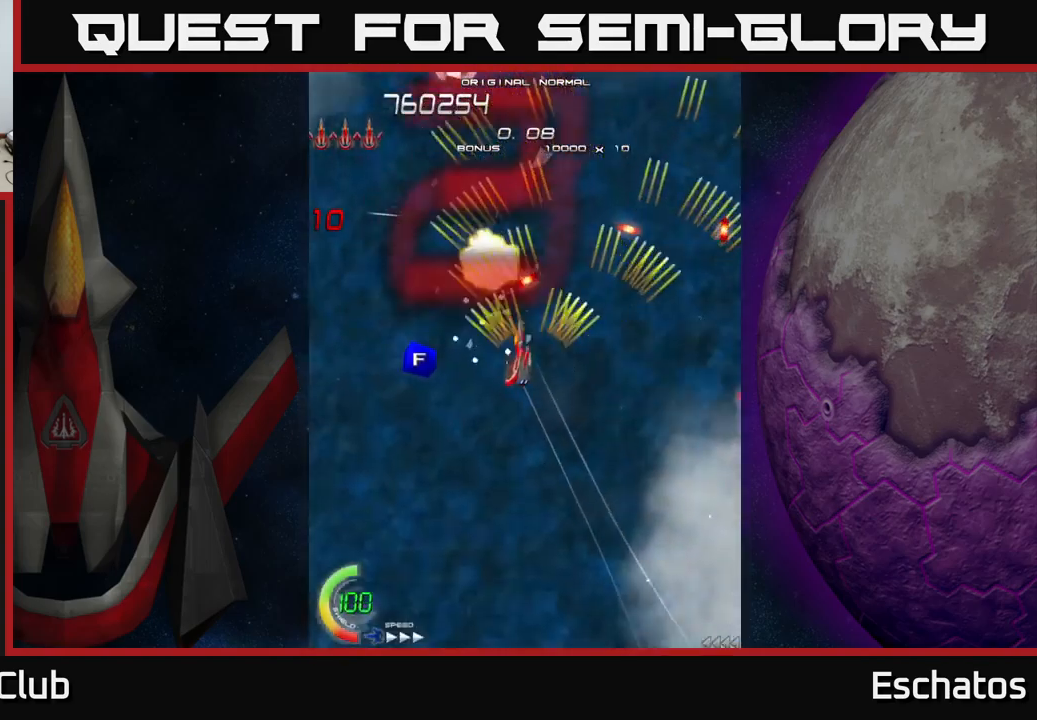
{"buttons": ["X", "DPAD_UP"], "right_stick": "center", "events": [[67, "DPAD_DOWN", "down"], [100, "DPAD_LEFT", "up"], [267, "DPAD_DOWN", "up"], [300, "DPAD_UP", "down"], [383, "X", "down"], [433, "A", "up"]]}
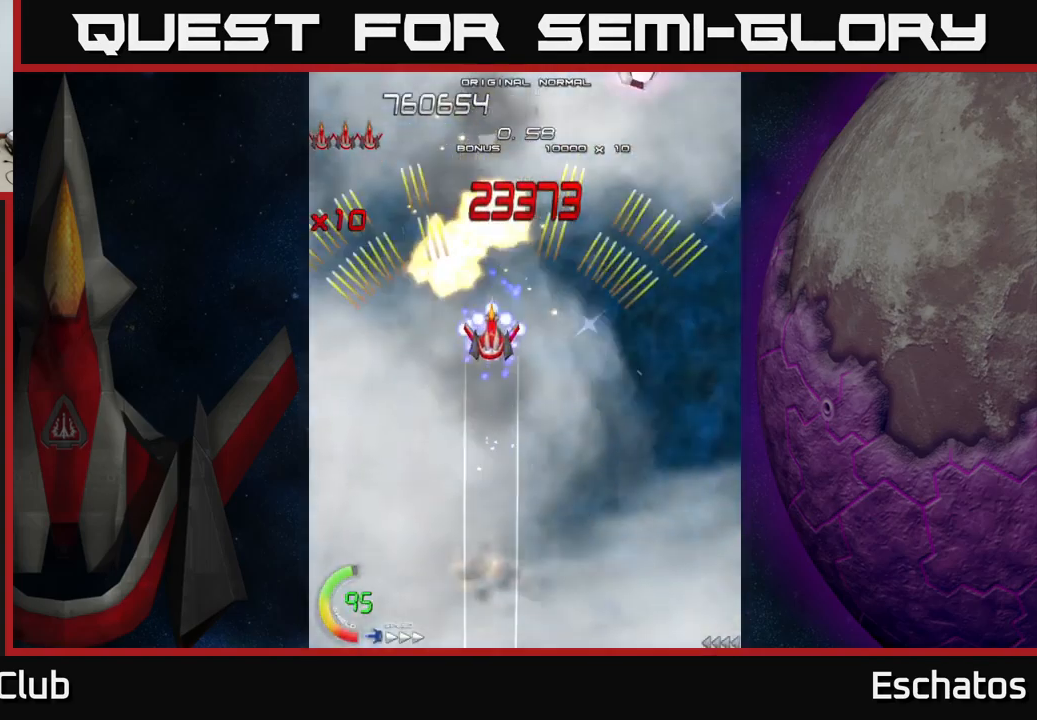
{"buttons": ["A", "DPAD_DOWN", "DPAD_RIGHT"], "right_stick": "center", "events": [[17, "DPAD_LEFT", "down"], [183, "DPAD_LEFT", "up"], [233, "DPAD_RIGHT", "down"], [233, "DPAD_UP", "up"], [283, "A", "down"], [300, "X", "up"], [317, "DPAD_DOWN", "down"]]}
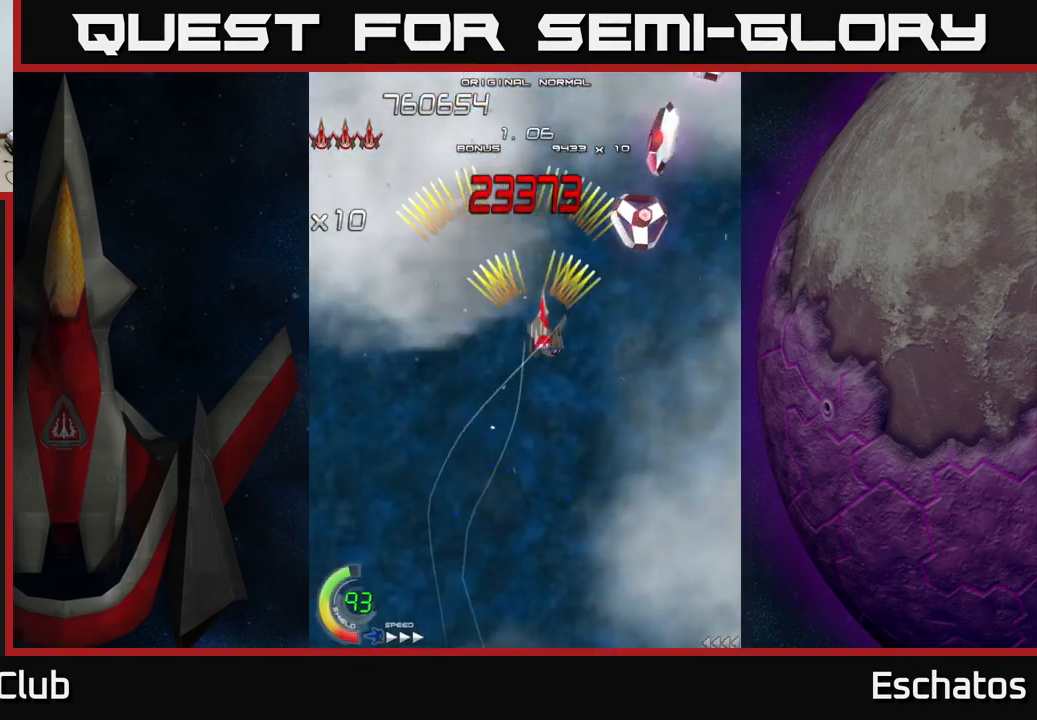
{"buttons": ["A", "DPAD_DOWN", "DPAD_RIGHT"], "right_stick": "center", "events": [[100, "DPAD_DOWN", "up"], [150, "DPAD_RIGHT", "up"], [150, "DPAD_UP", "down"], [167, "DPAD_LEFT", "down"], [317, "DPAD_LEFT", "up"], [317, "DPAD_UP", "up"], [333, "DPAD_RIGHT", "down"], [417, "DPAD_DOWN", "down"]]}
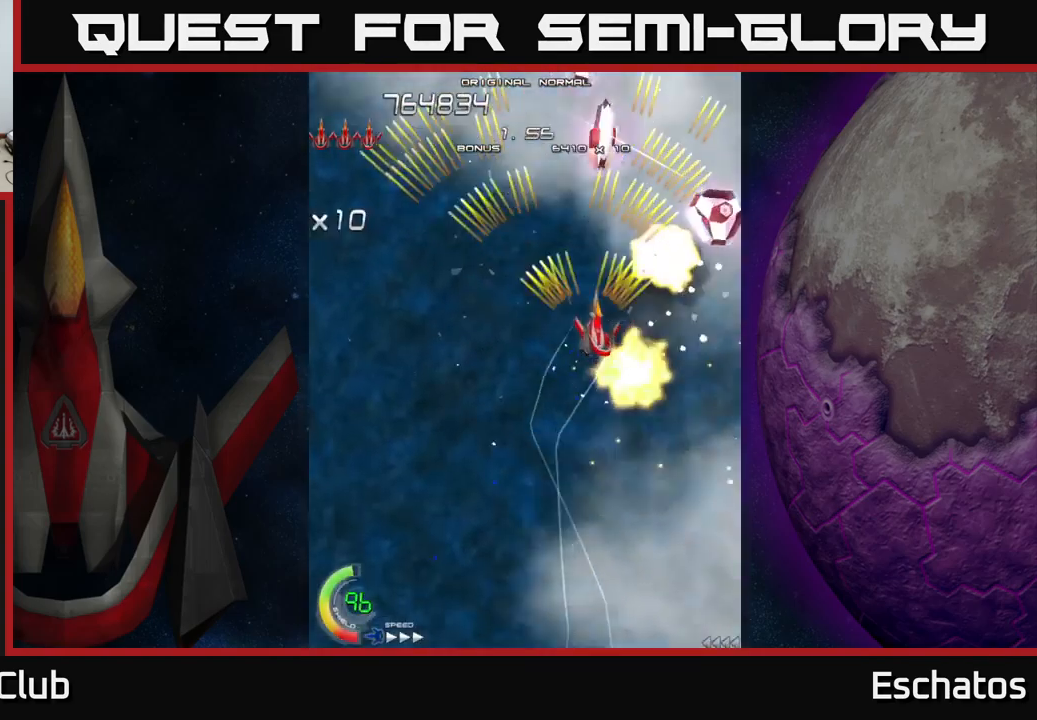
{"buttons": ["A", "DPAD_LEFT"], "right_stick": "center", "events": [[67, "DPAD_RIGHT", "up"], [83, "DPAD_DOWN", "up"], [117, "DPAD_LEFT", "down"], [317, "DPAD_LEFT", "up"], [317, "DPAD_UP", "down"], [450, "DPAD_LEFT", "down"], [500, "DPAD_UP", "up"]]}
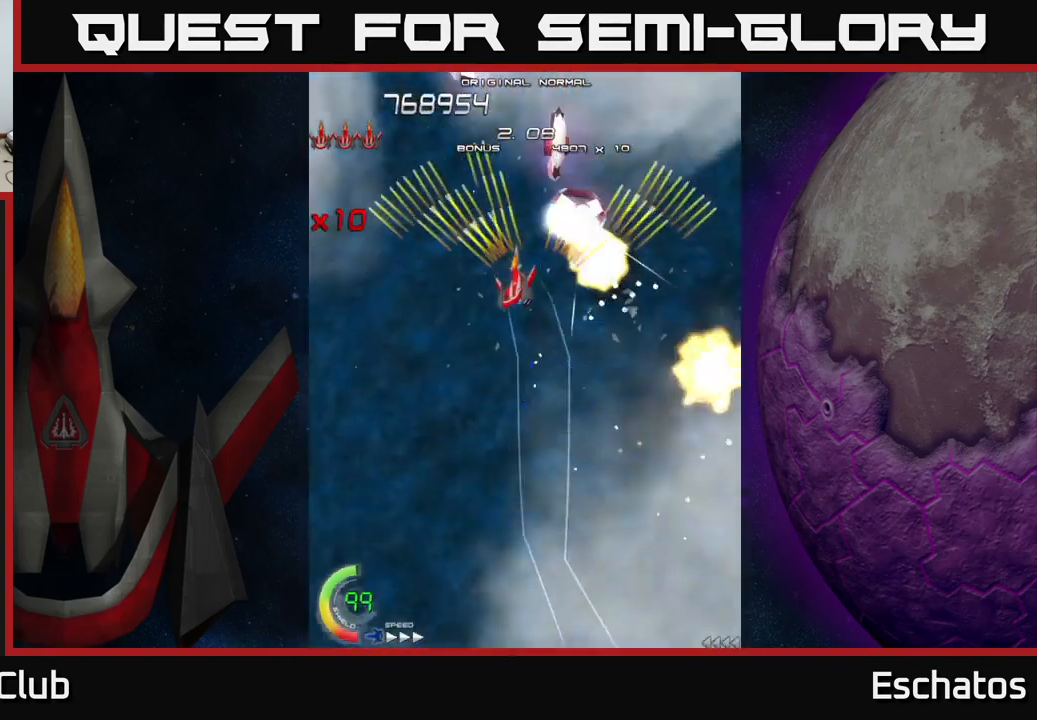
{"buttons": ["A", "DPAD_RIGHT"], "right_stick": "center", "events": [[217, "DPAD_DOWN", "down"], [250, "DPAD_LEFT", "up"], [283, "DPAD_RIGHT", "down"], [300, "DPAD_DOWN", "up"]]}
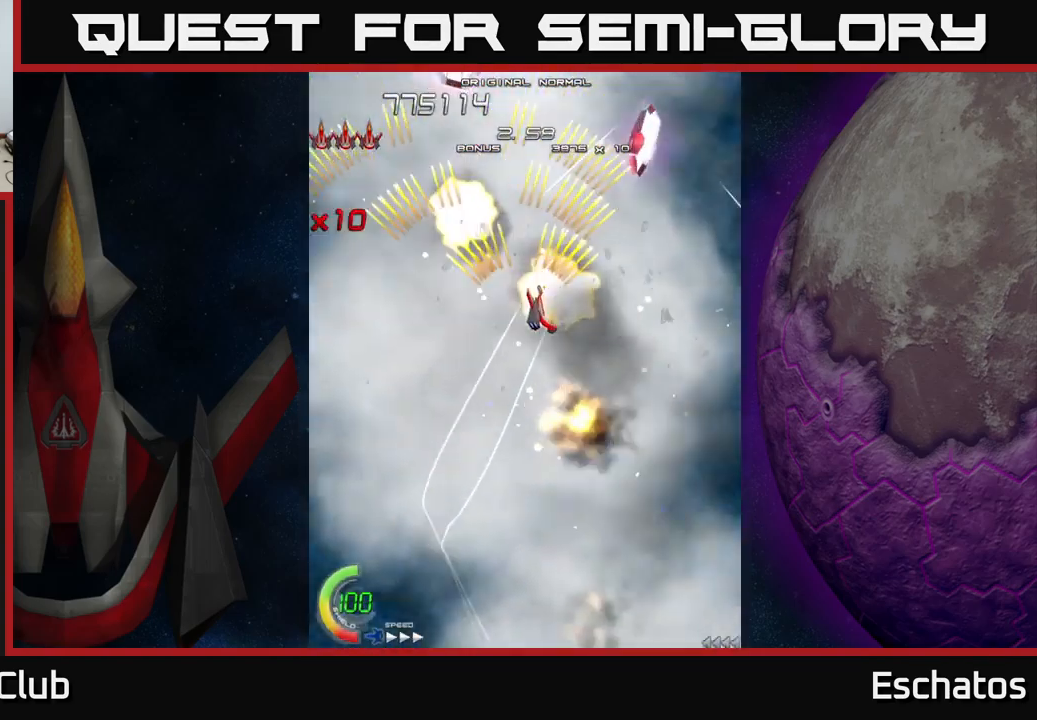
{"buttons": ["A", "DPAD_RIGHT"], "right_stick": "center", "events": [[17, "DPAD_DOWN", "down"], [83, "DPAD_RIGHT", "up"], [117, "DPAD_DOWN", "up"], [133, "DPAD_LEFT", "down"], [350, "DPAD_LEFT", "up"], [383, "DPAD_RIGHT", "down"]]}
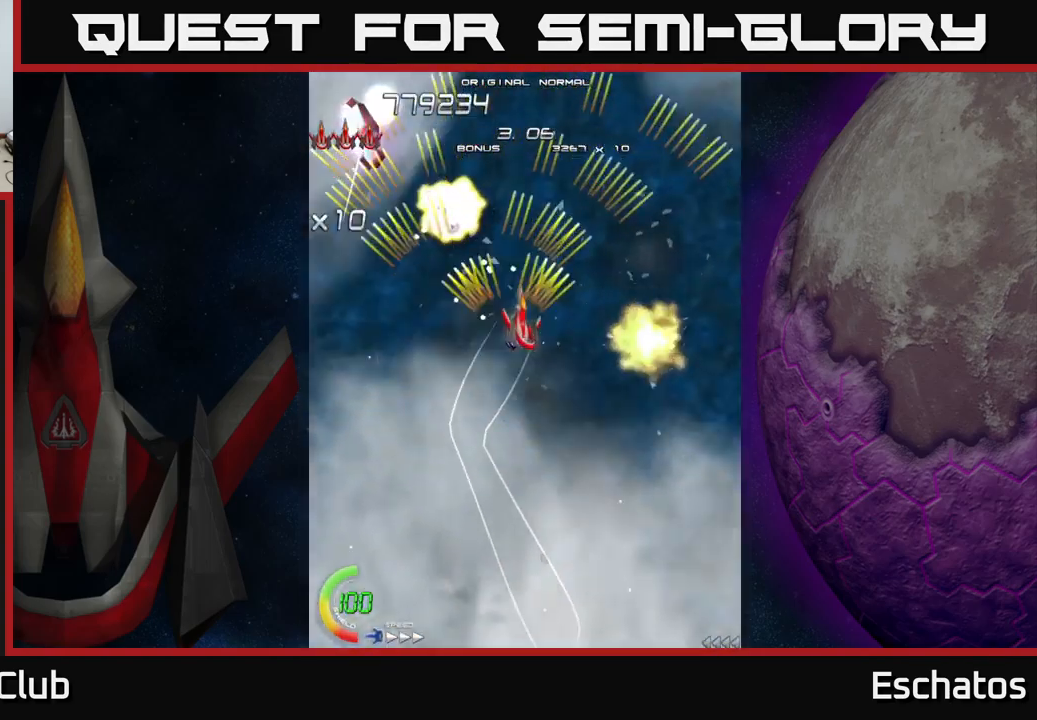
{"buttons": ["A", "DPAD_RIGHT"], "right_stick": "center", "events": [[67, "DPAD_UP", "down"], [133, "DPAD_RIGHT", "up"], [150, "DPAD_LEFT", "down"], [167, "DPAD_UP", "up"], [433, "DPAD_LEFT", "up"], [450, "DPAD_RIGHT", "down"]]}